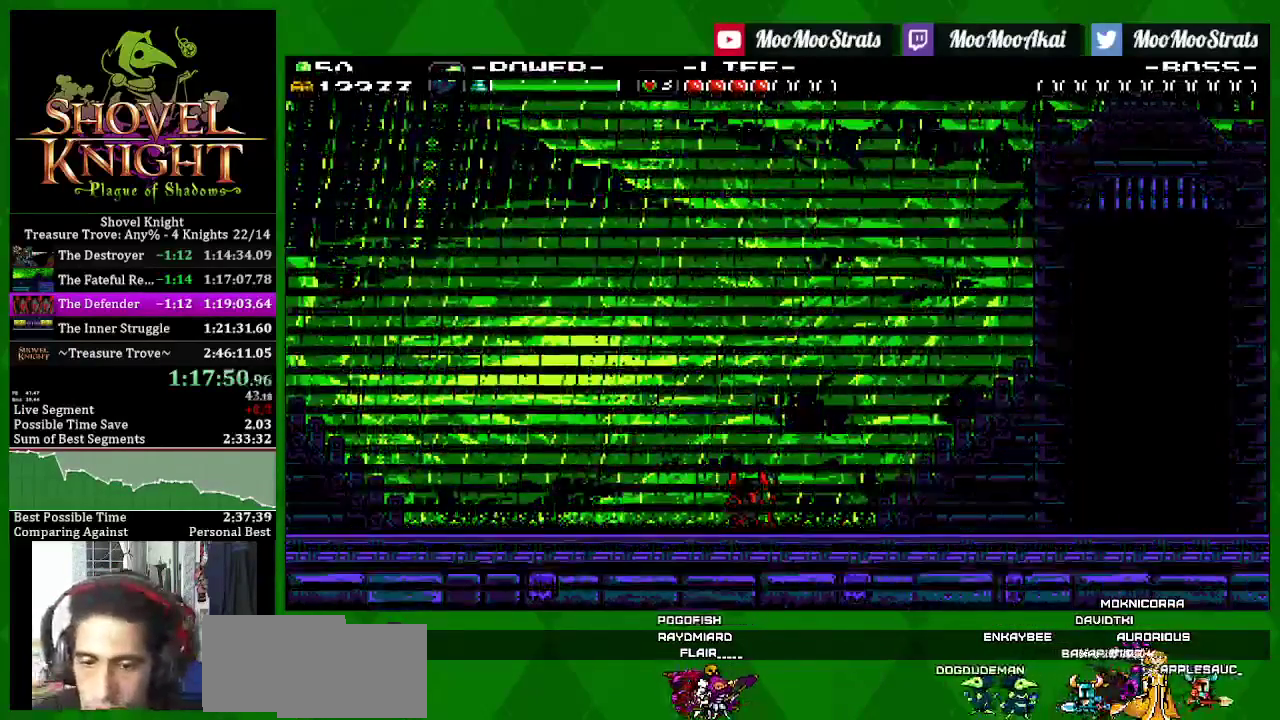
Gameplay with a controller (PlayStation layout); each line is a JSON object with the inputs held at the frame after it. "events" lists button and stick changes between this image and that frame as [ms after this image, input, new state], when the widget could be followed in between. Not read: L3 R3.
{"buttons": [], "left_stick": "center", "right_stick": "center", "events": [[200, "SQUARE", "up"]]}
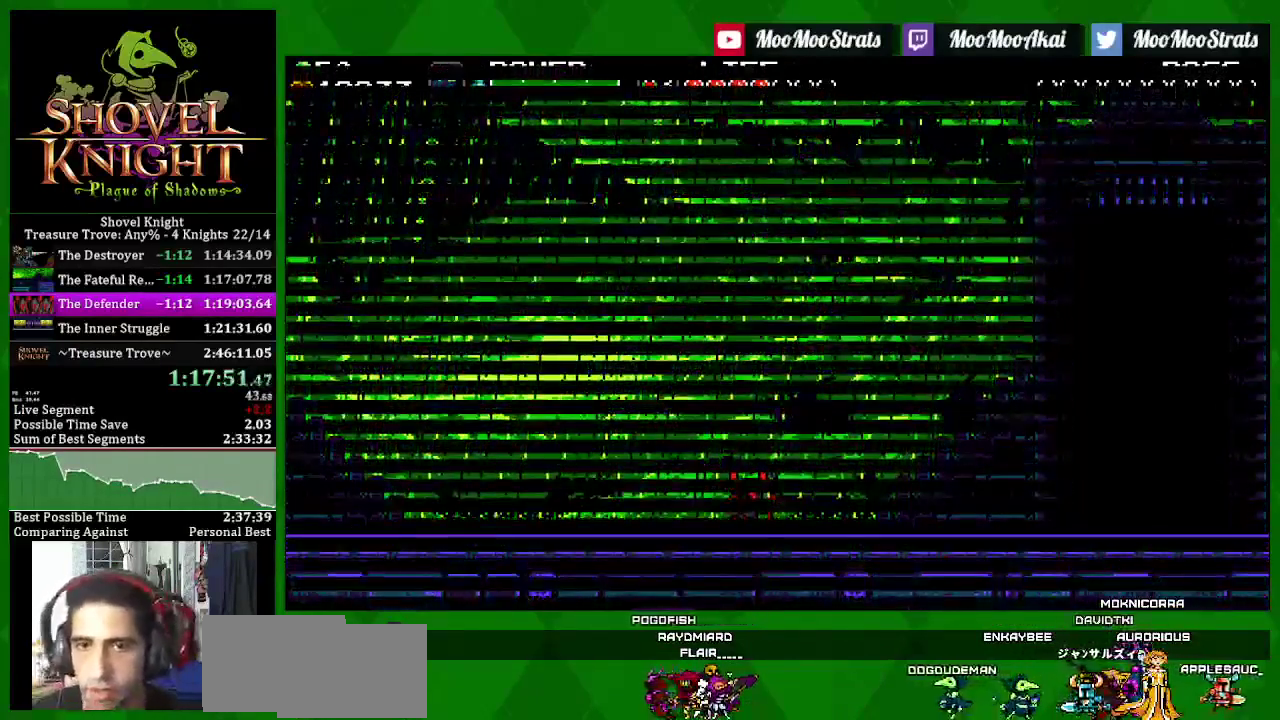
{"buttons": [], "left_stick": "center", "right_stick": "center", "events": []}
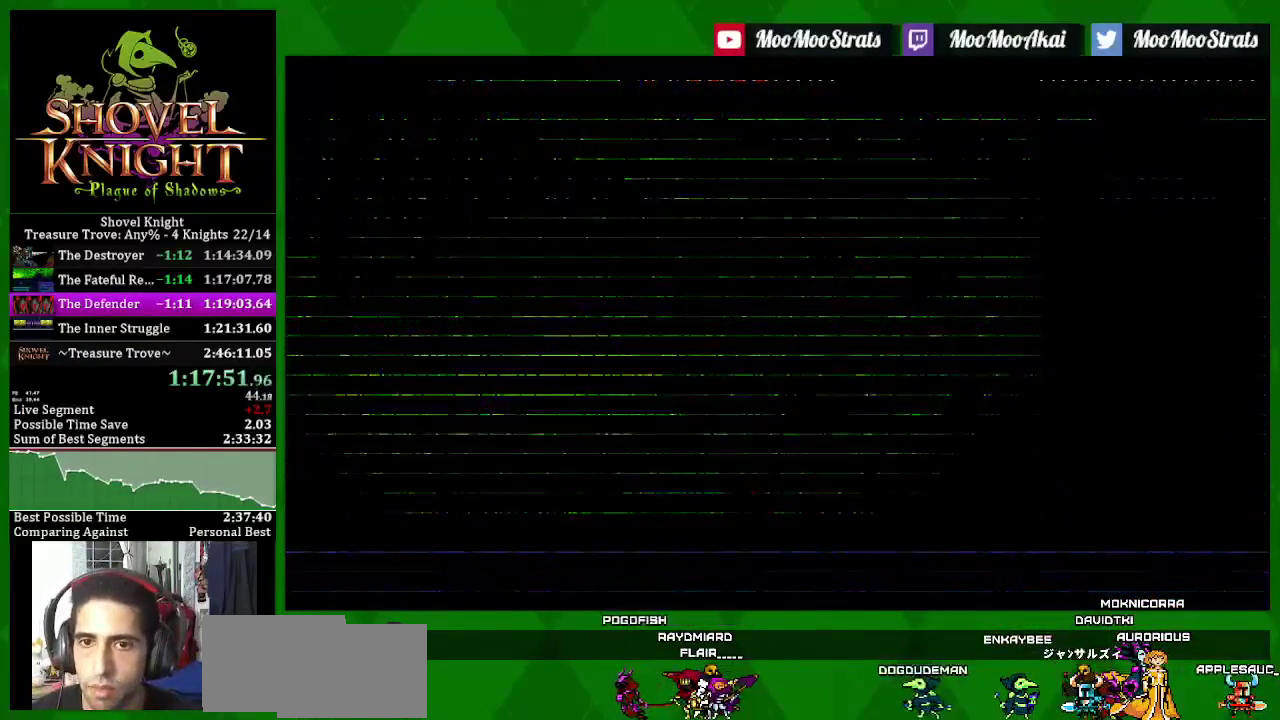
{"buttons": [], "left_stick": "center", "right_stick": "center", "events": []}
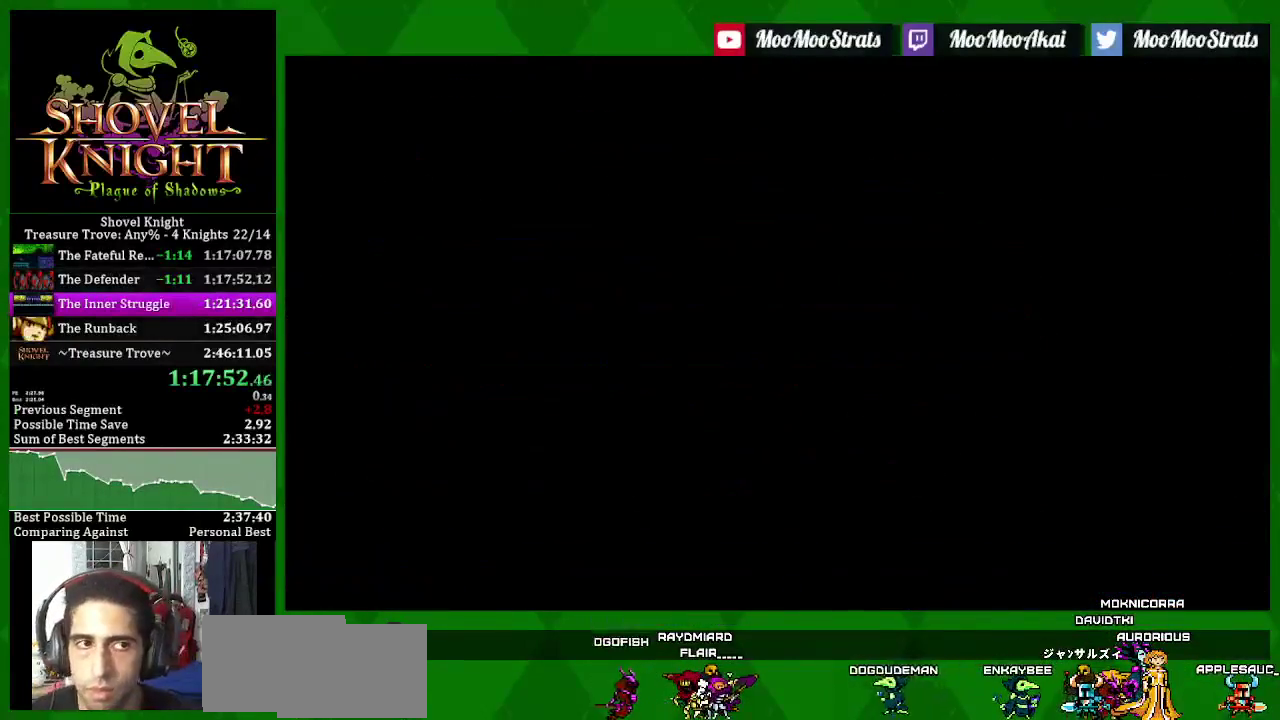
{"buttons": ["SQUARE"], "left_stick": "center", "right_stick": "center", "events": [[250, "SQUARE", "down"]]}
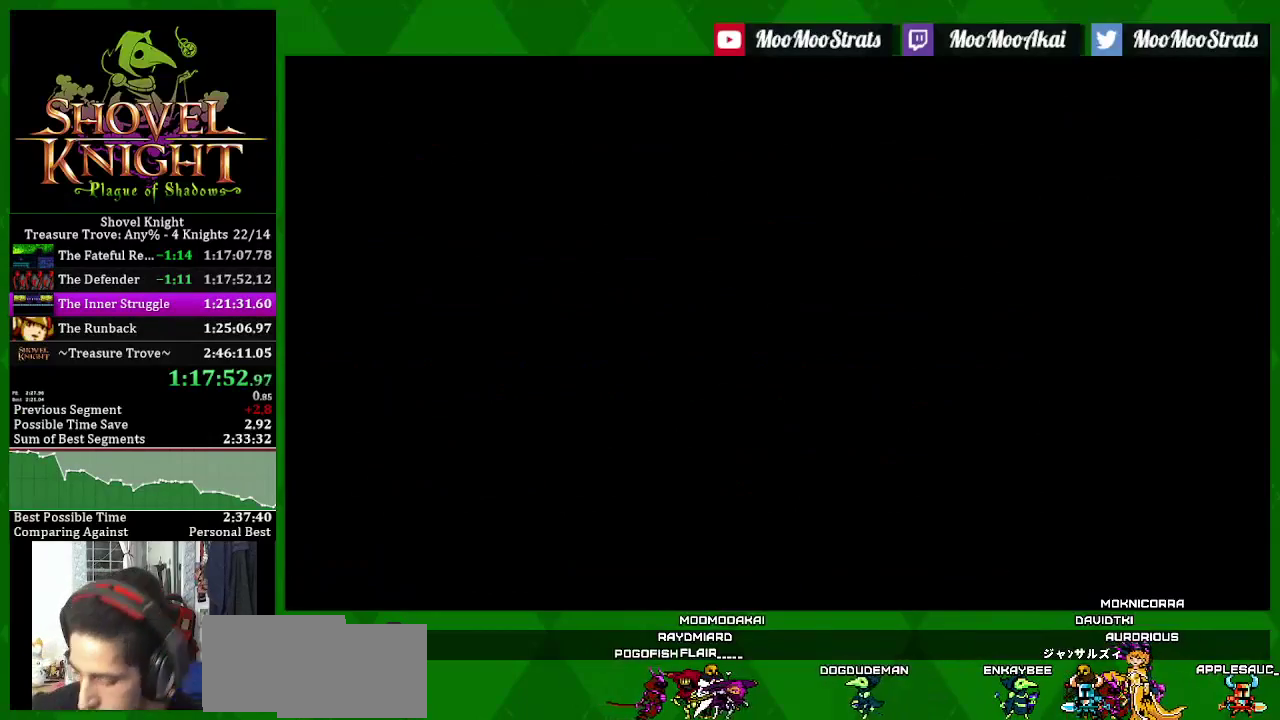
{"buttons": ["SQUARE"], "left_stick": "center", "right_stick": "center", "events": []}
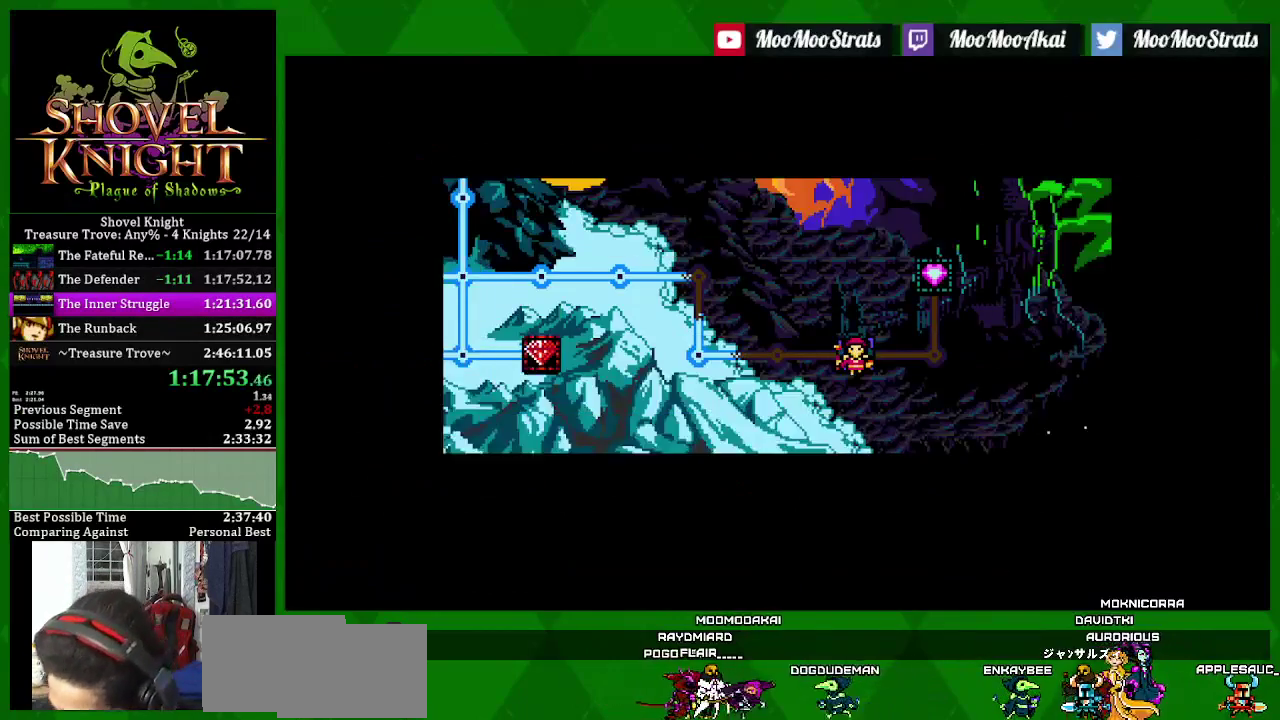
{"buttons": ["SQUARE"], "left_stick": "center", "right_stick": "center", "events": []}
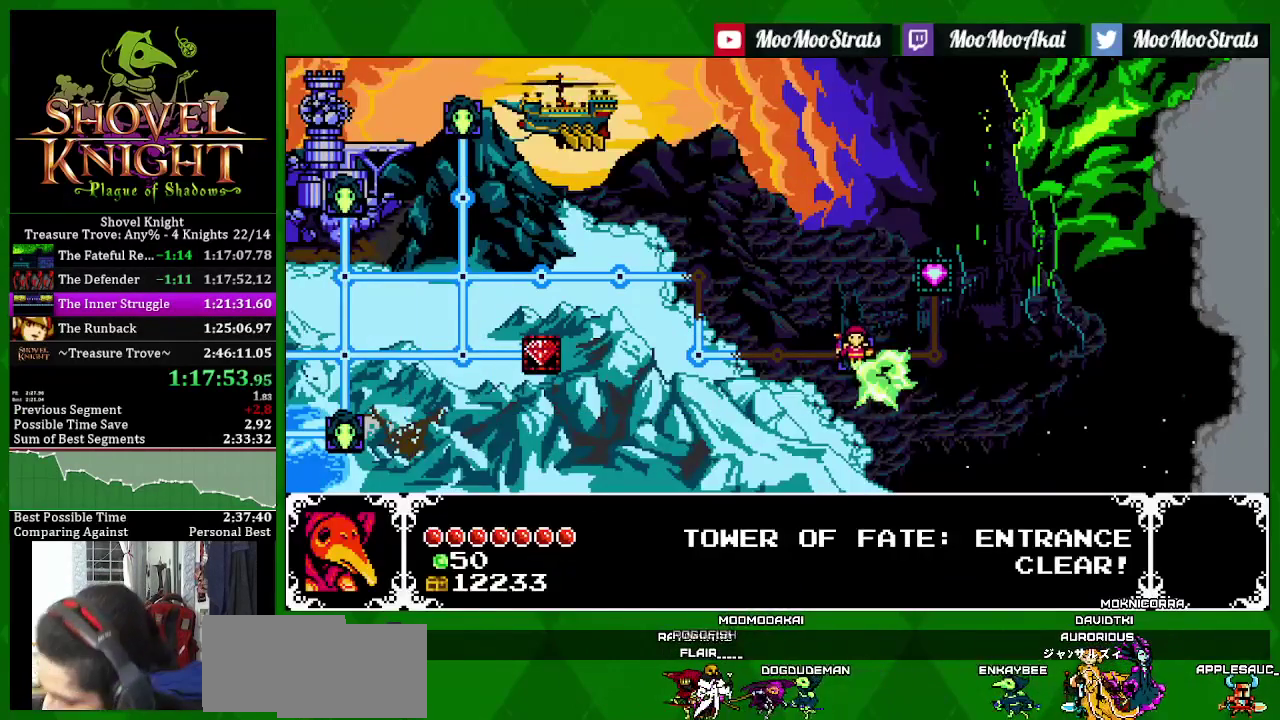
{"buttons": ["SQUARE"], "left_stick": "center", "right_stick": "center", "events": []}
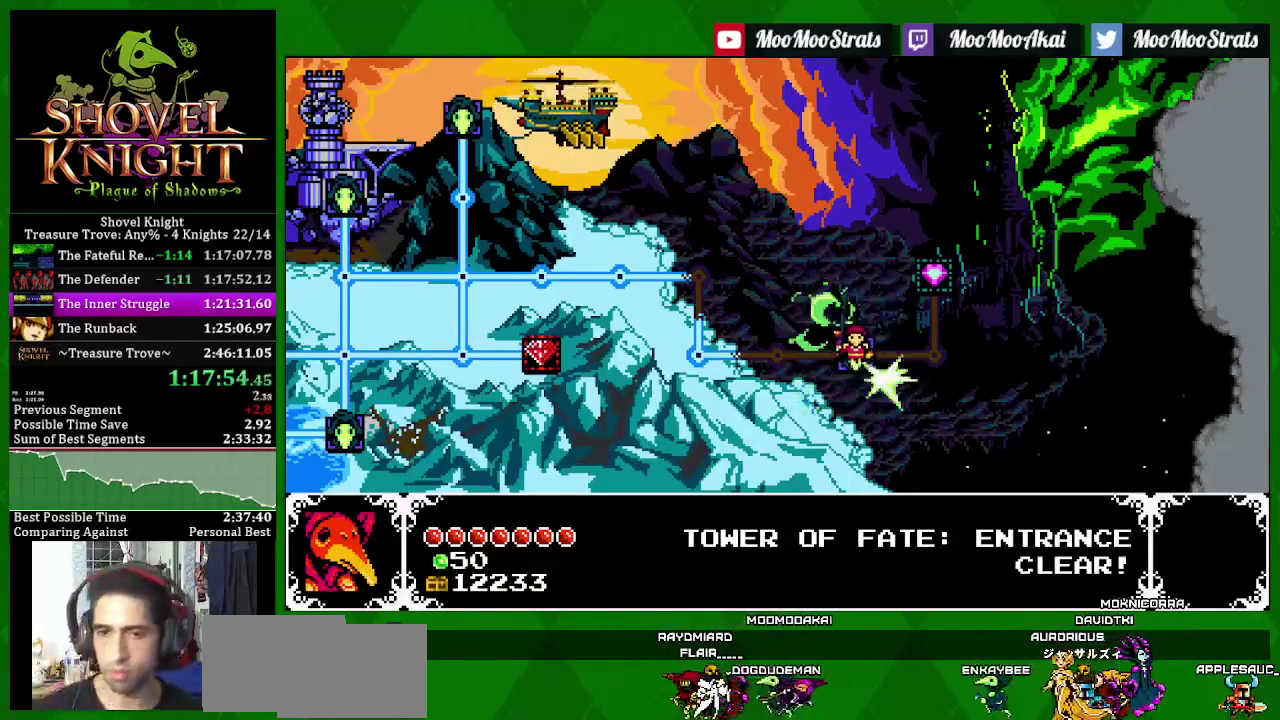
{"buttons": ["SQUARE"], "left_stick": "center", "right_stick": "center", "events": []}
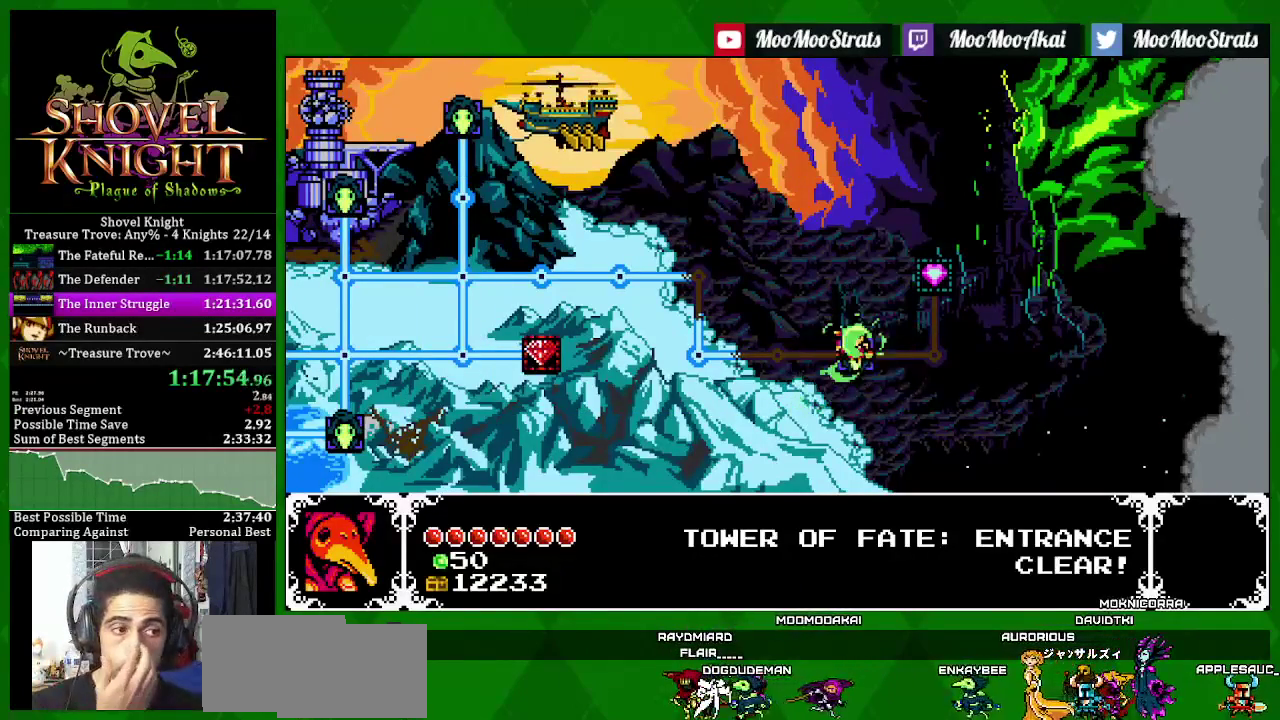
{"buttons": ["SQUARE"], "left_stick": "center", "right_stick": "center", "events": []}
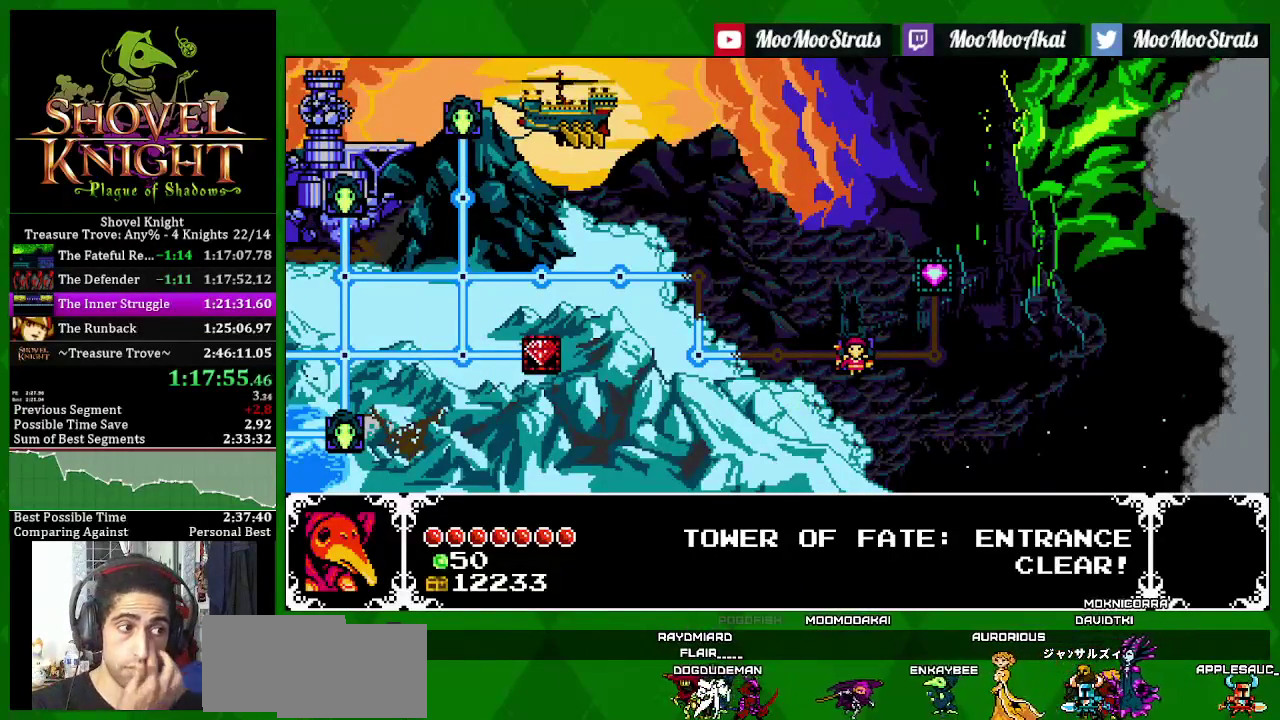
{"buttons": ["SQUARE"], "left_stick": "center", "right_stick": "center", "events": []}
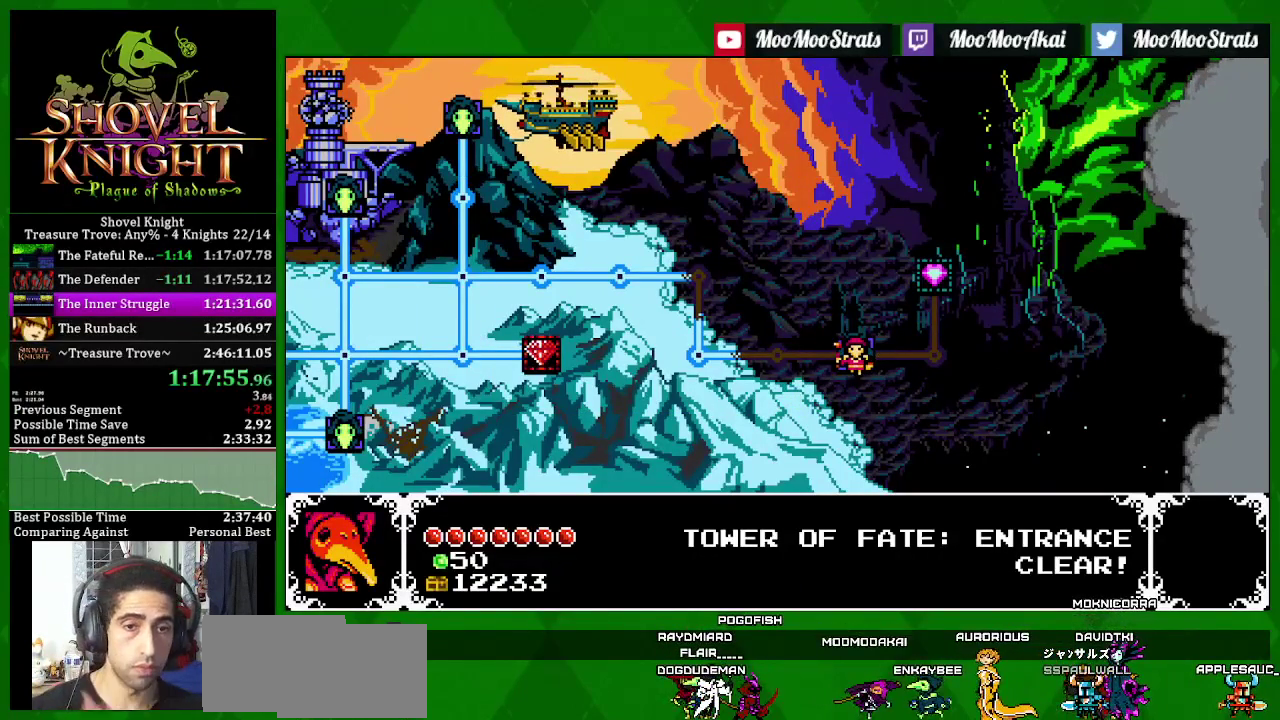
{"buttons": ["SQUARE"], "left_stick": "center", "right_stick": "center", "events": []}
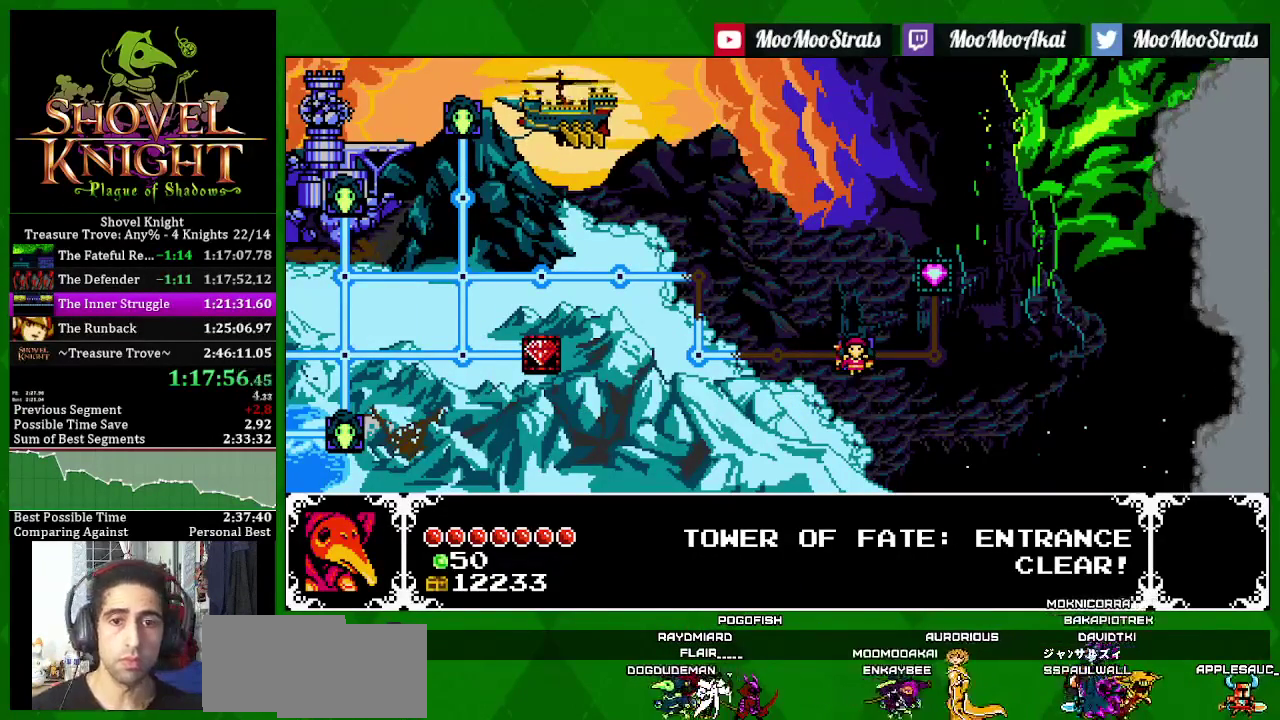
{"buttons": [], "left_stick": "center", "right_stick": "center", "events": [[367, "SQUARE", "up"]]}
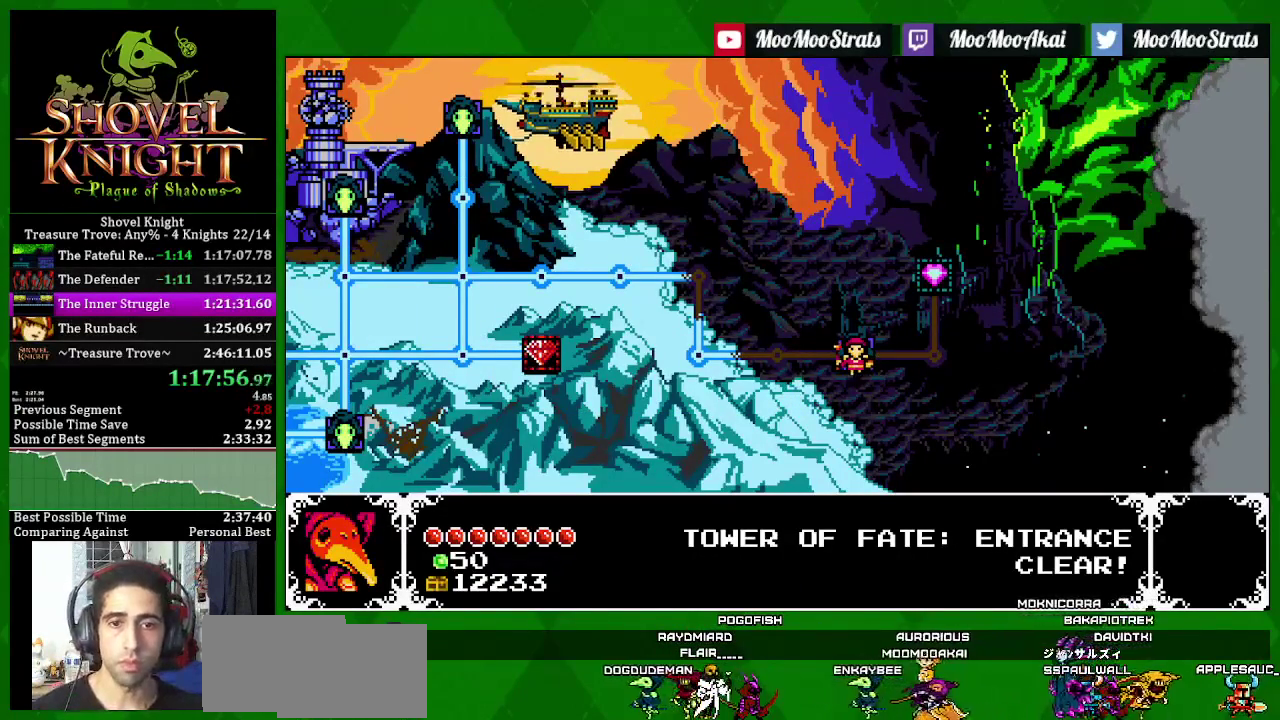
{"buttons": [], "left_stick": "center", "right_stick": "center", "events": []}
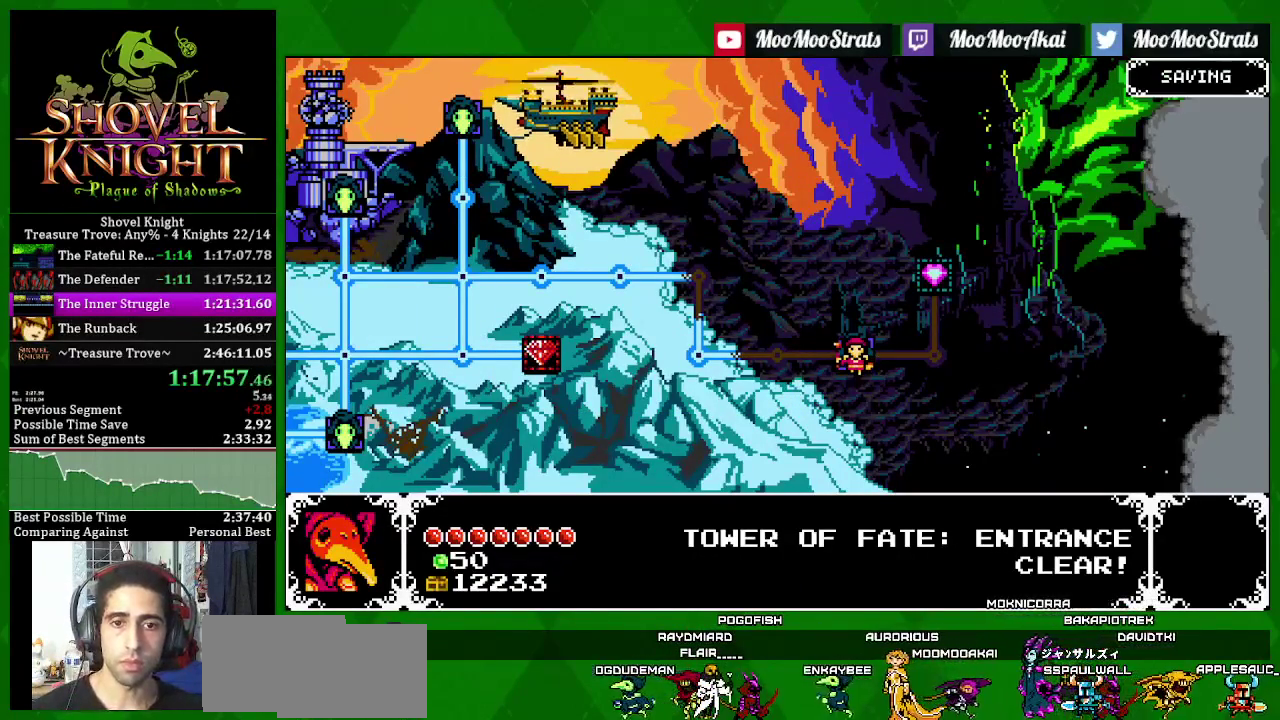
{"buttons": [], "left_stick": "center", "right_stick": "center", "events": []}
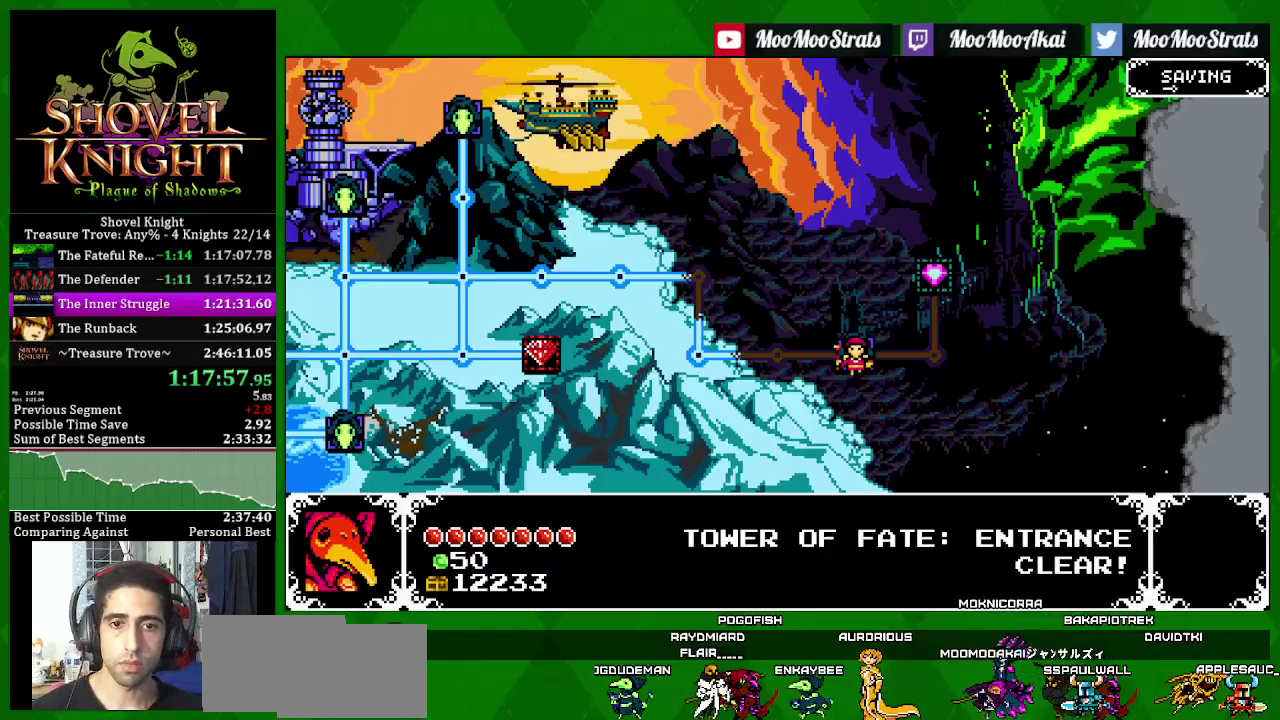
{"buttons": ["CROSS"], "left_stick": "center", "right_stick": "center", "events": [[100, "DPAD_RIGHT", "down"], [233, "DPAD_RIGHT", "up"], [267, "DPAD_UP", "down"], [433, "DPAD_UP", "up"], [467, "CROSS", "down"]]}
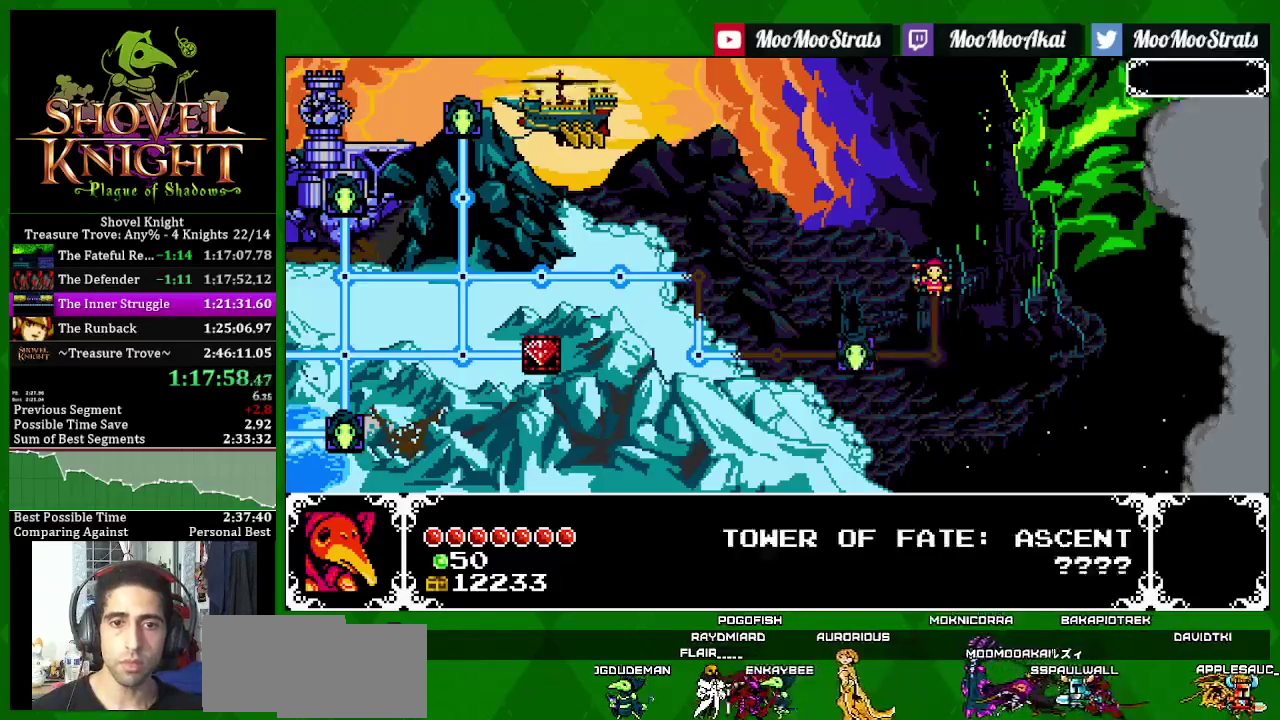
{"buttons": ["SQUARE"], "left_stick": "center", "right_stick": "center", "events": [[83, "CROSS", "up"], [133, "CROSS", "down"], [233, "CROSS", "up"], [333, "SQUARE", "down"]]}
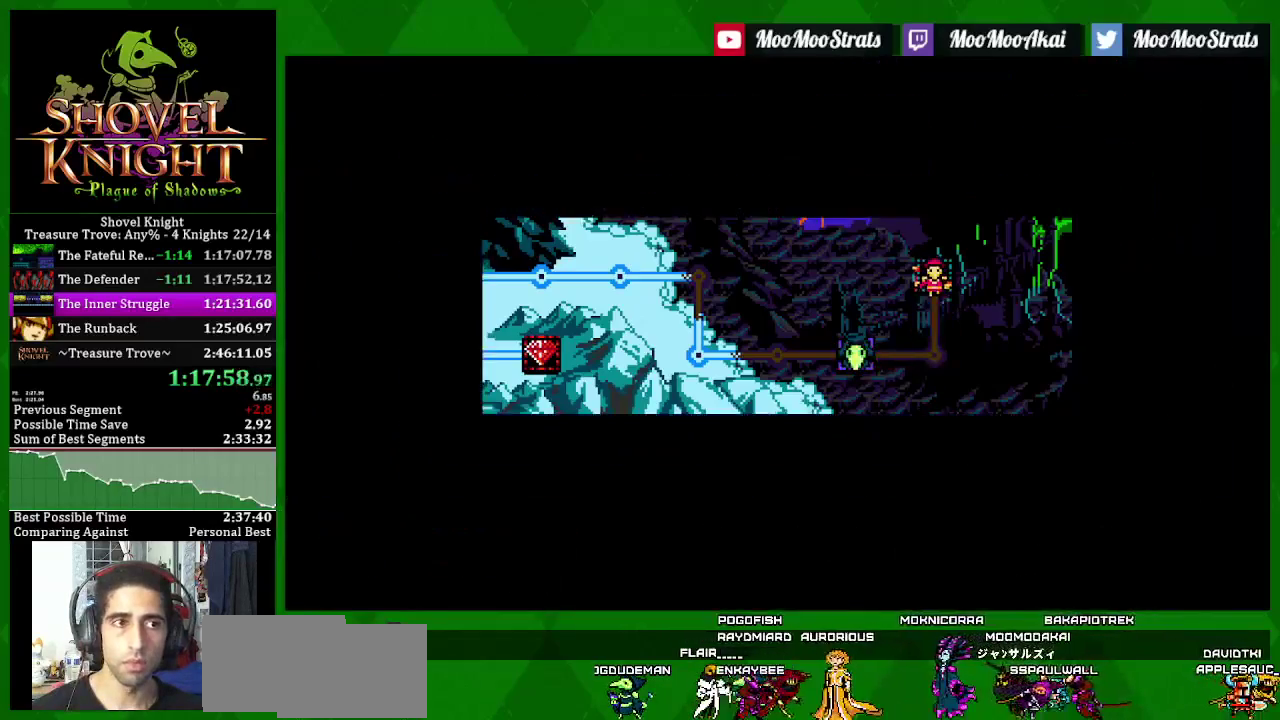
{"buttons": ["SQUARE"], "left_stick": "center", "right_stick": "center", "events": []}
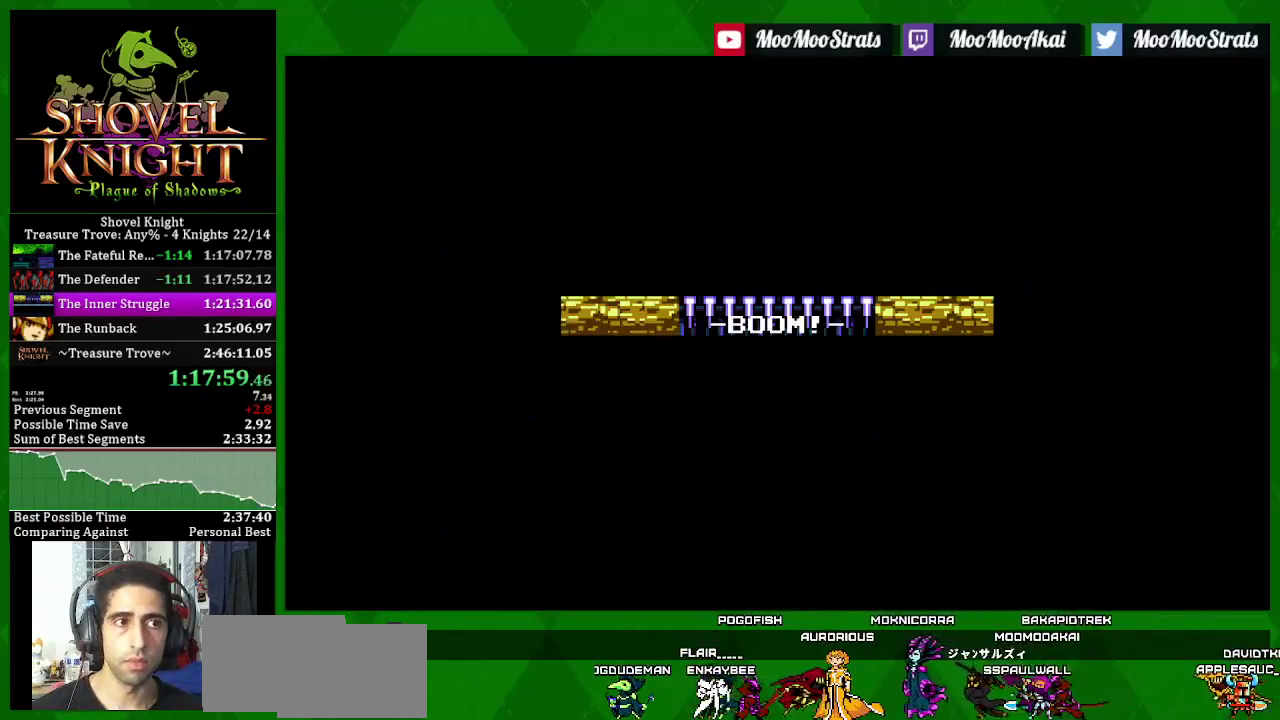
{"buttons": ["SQUARE"], "left_stick": "center", "right_stick": "center", "events": []}
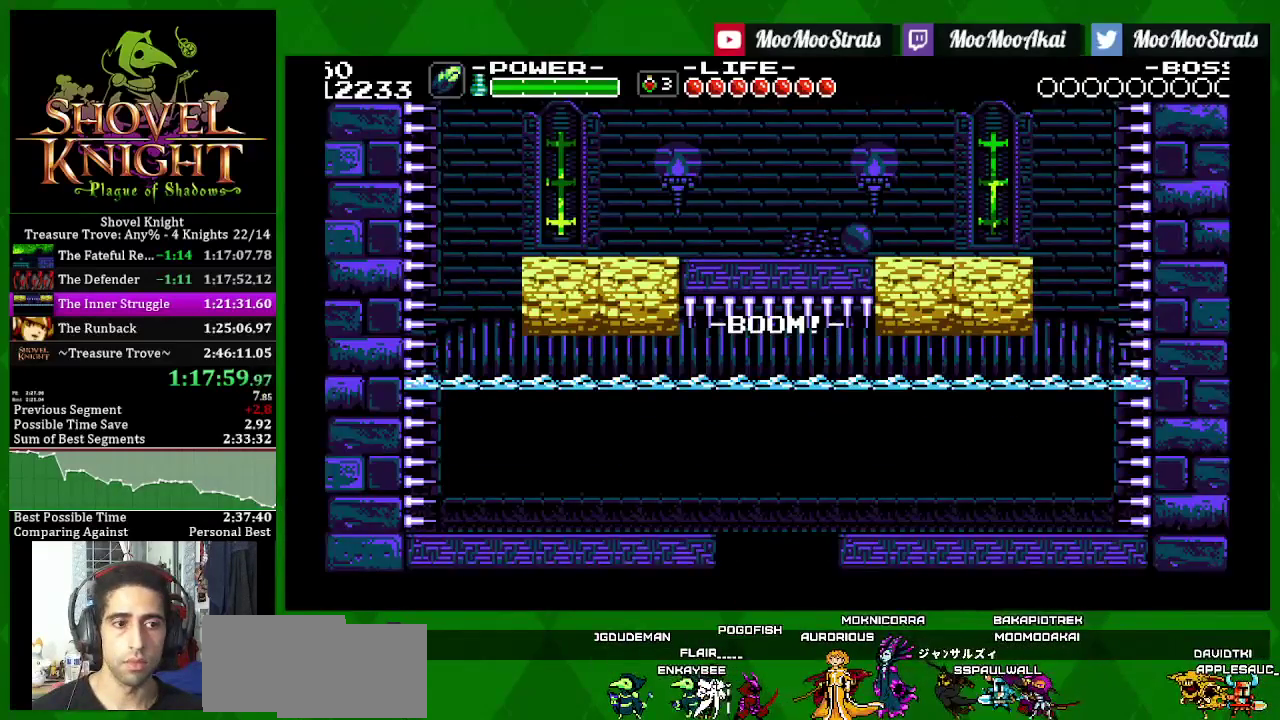
{"buttons": ["SQUARE"], "left_stick": "center", "right_stick": "center", "events": []}
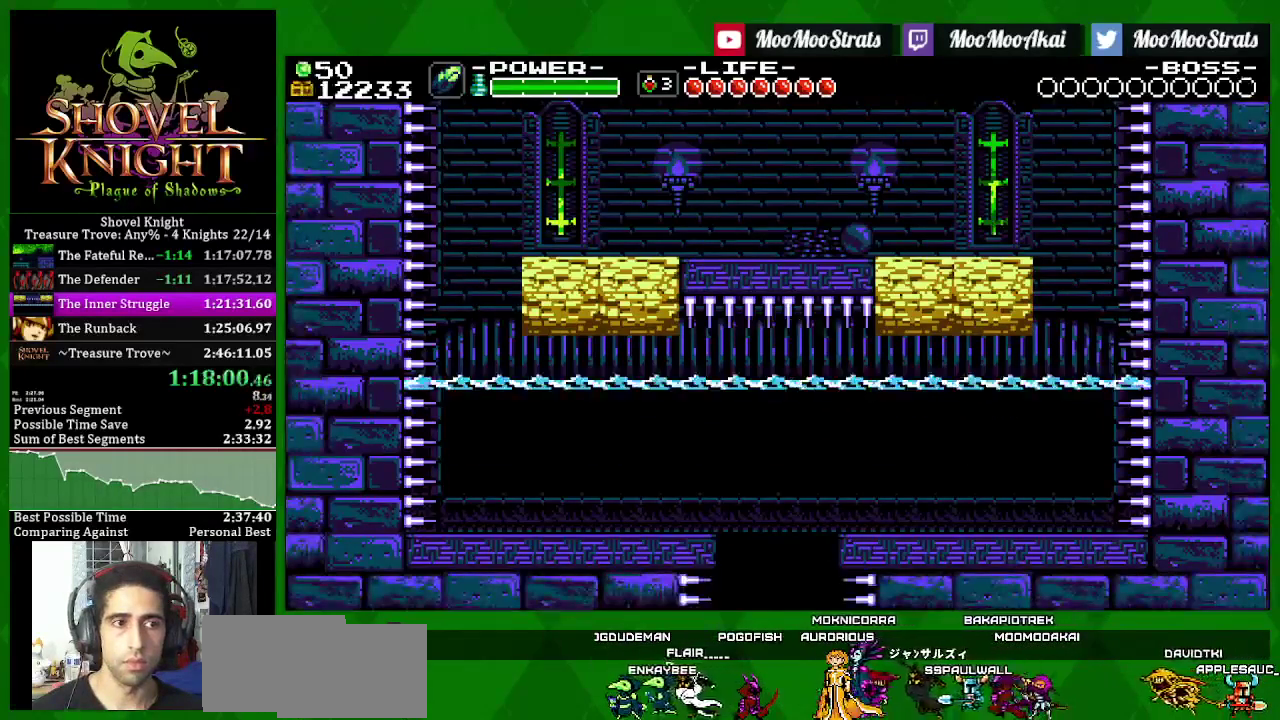
{"buttons": ["DPAD_RIGHT"], "left_stick": "center", "right_stick": "center", "events": [[17, "SQUARE", "up"], [83, "DPAD_RIGHT", "down"]]}
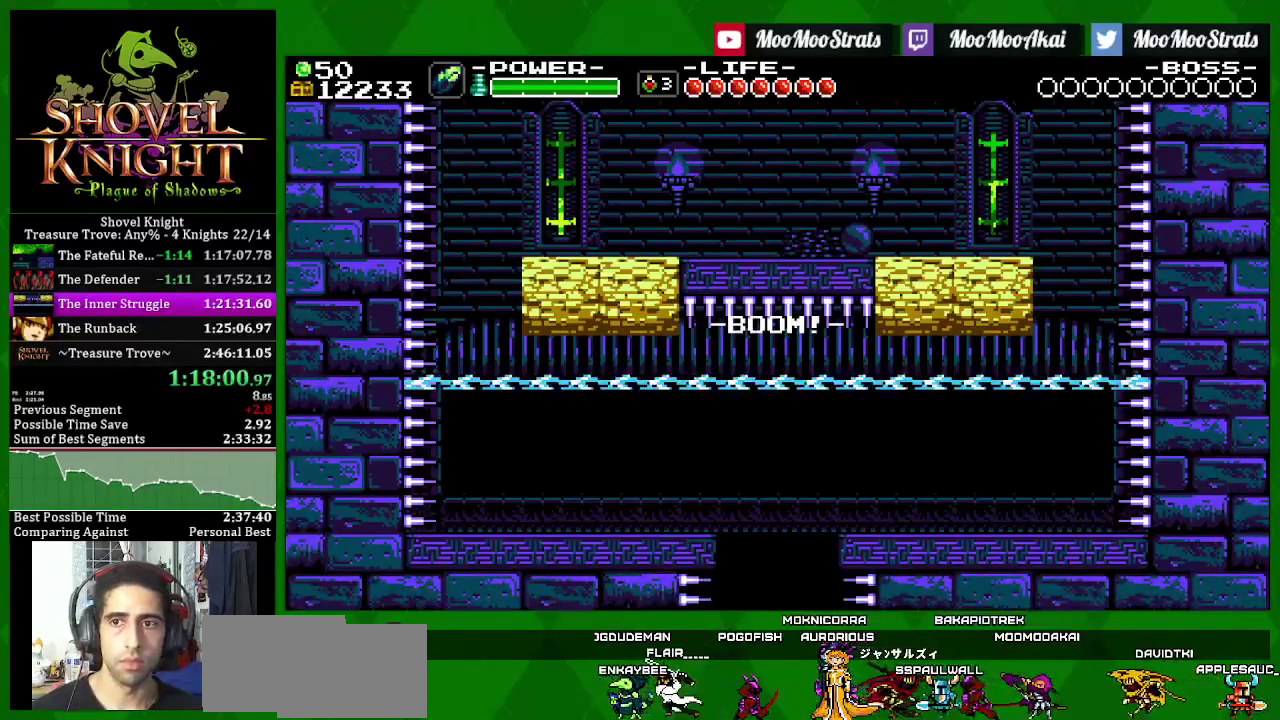
{"buttons": ["DPAD_RIGHT"], "left_stick": "center", "right_stick": "center", "events": []}
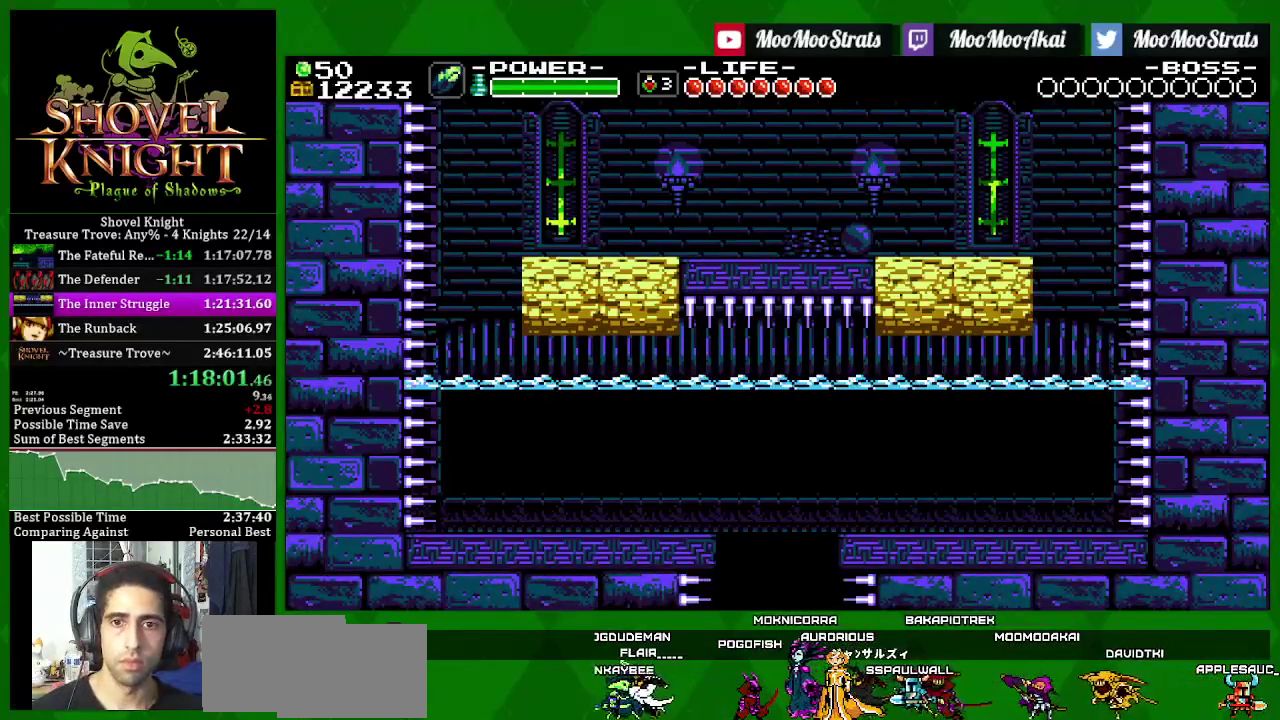
{"buttons": ["DPAD_RIGHT"], "left_stick": "center", "right_stick": "center", "events": []}
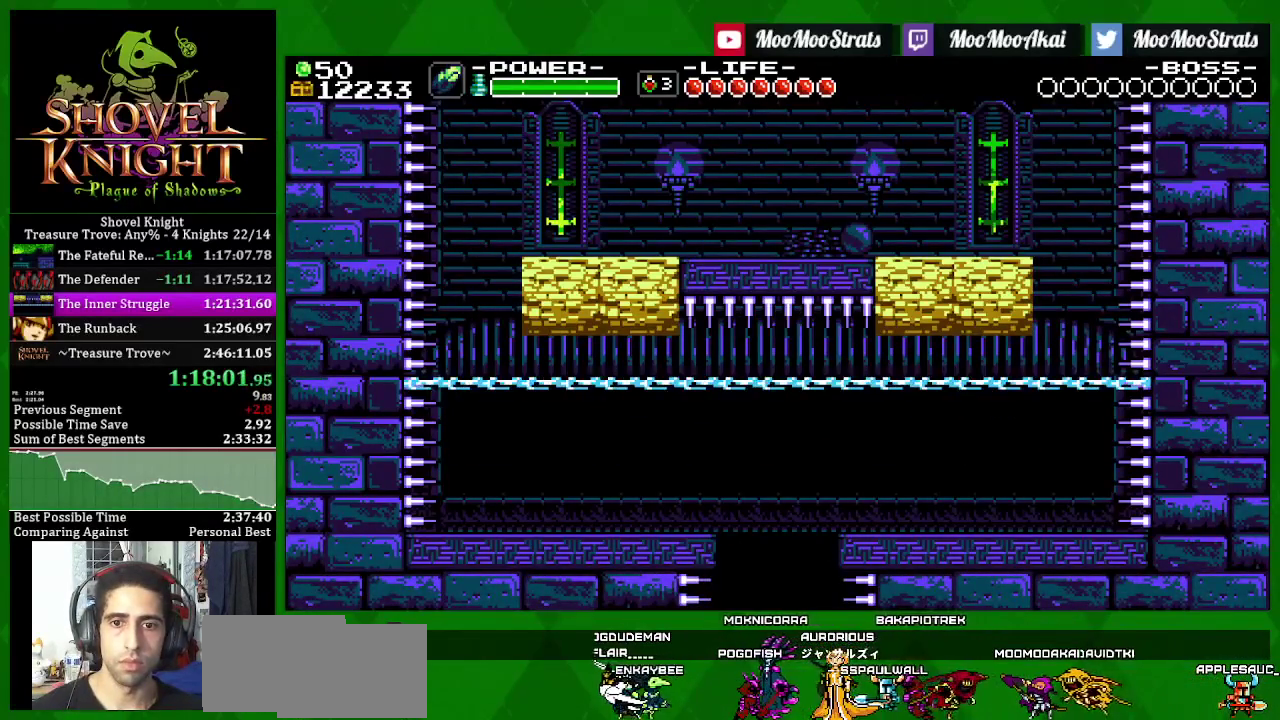
{"buttons": ["DPAD_RIGHT"], "left_stick": "center", "right_stick": "center", "events": []}
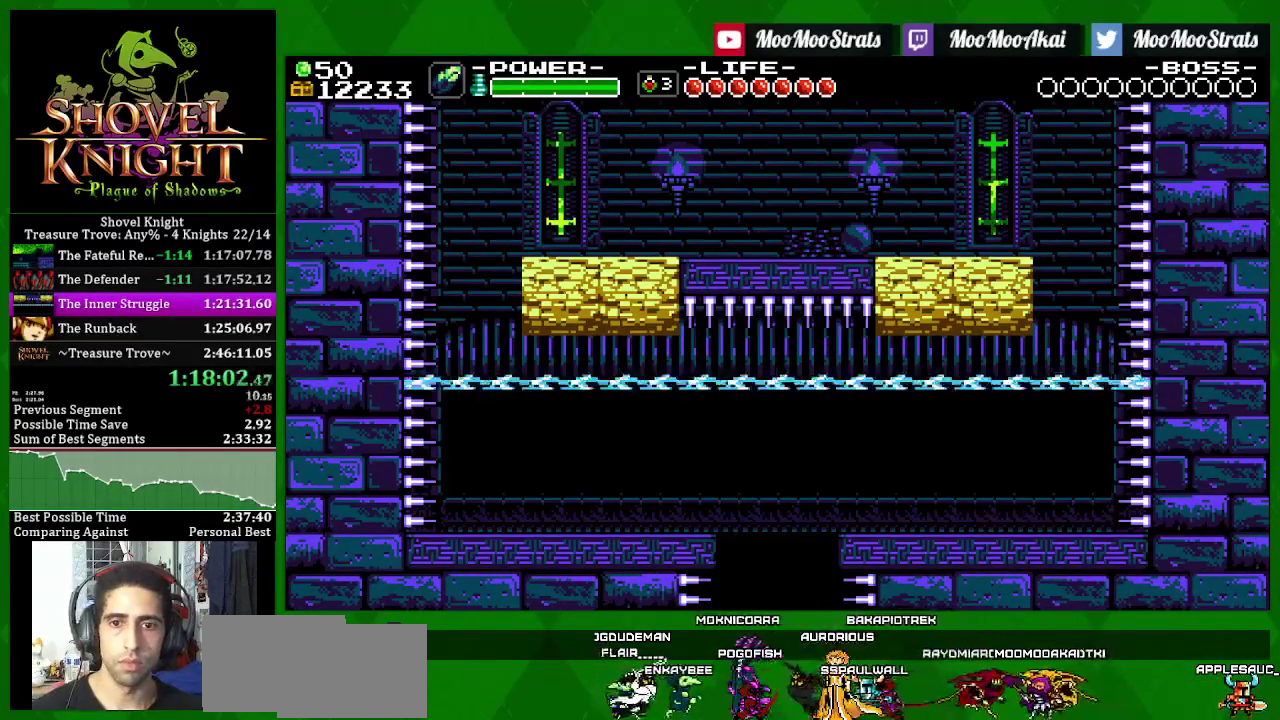
{"buttons": ["CROSS", "DPAD_RIGHT"], "left_stick": "center", "right_stick": "center", "events": [[467, "CROSS", "down"]]}
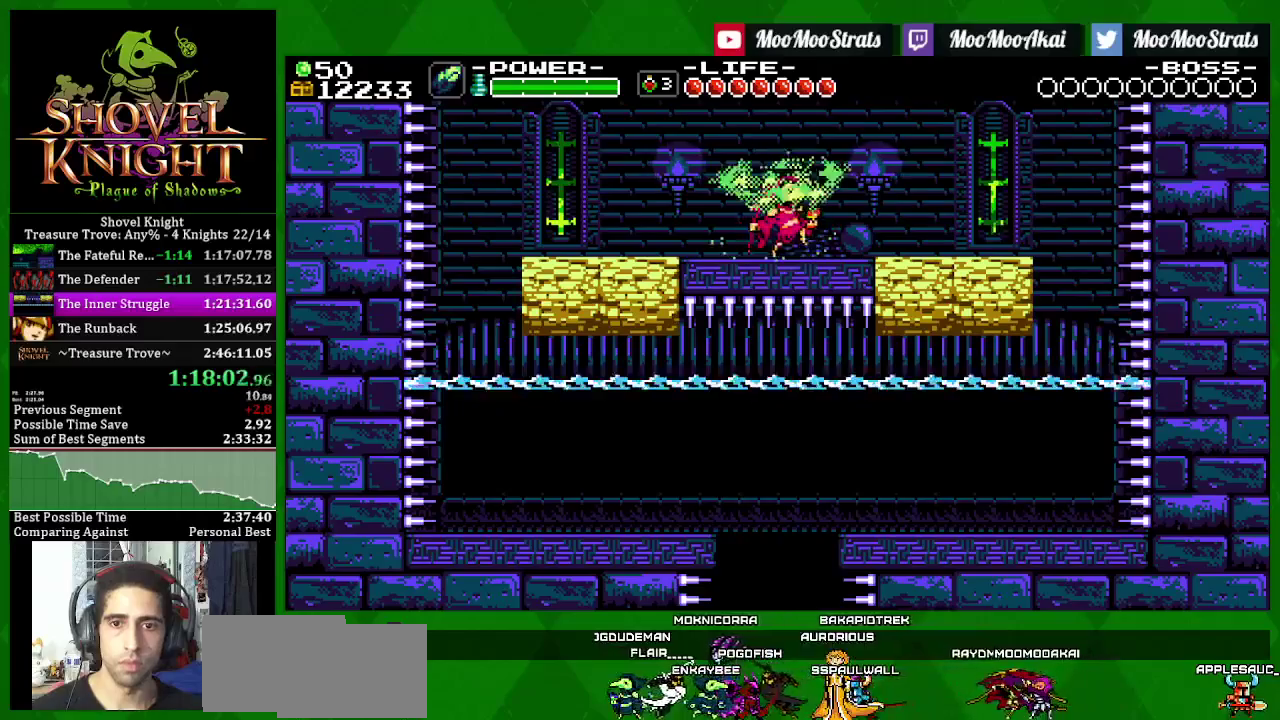
{"buttons": ["SQUARE", "DPAD_RIGHT"], "left_stick": "center", "right_stick": "center", "events": [[17, "SQUARE", "down"], [83, "CROSS", "up"]]}
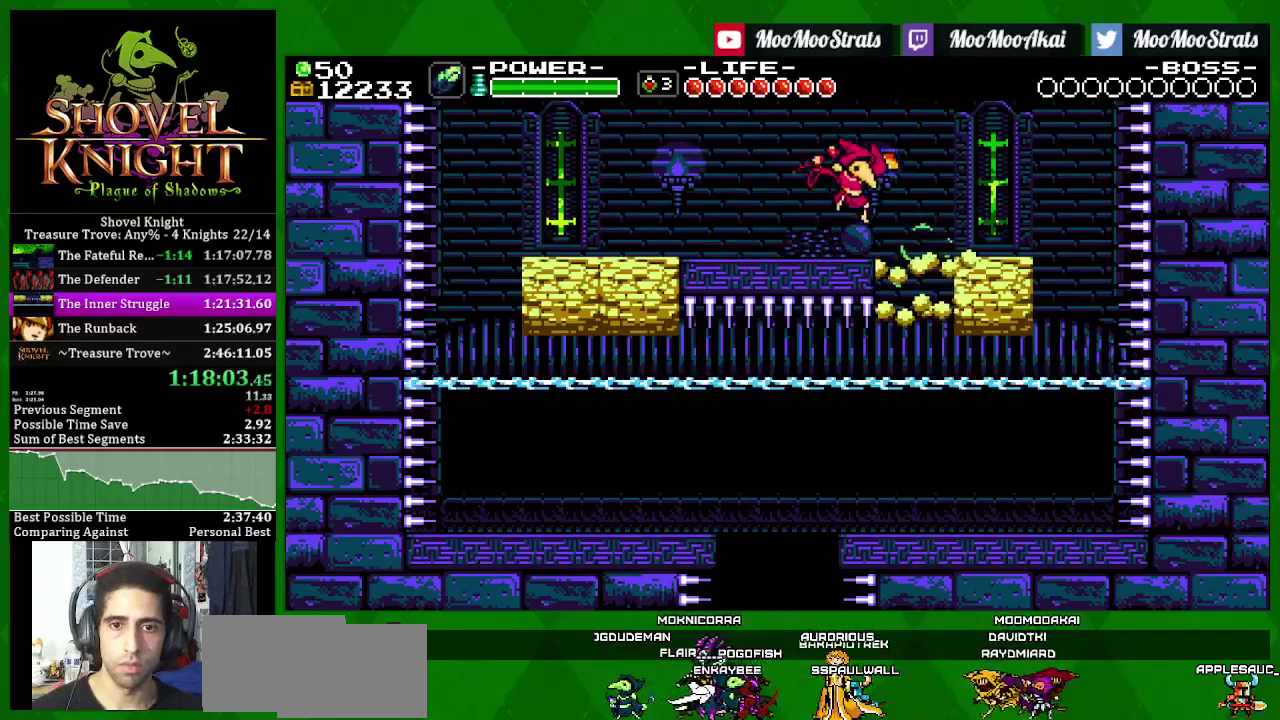
{"buttons": ["SQUARE", "DPAD_LEFT"], "left_stick": "center", "right_stick": "center", "events": [[267, "DPAD_RIGHT", "up"], [300, "DPAD_LEFT", "down"]]}
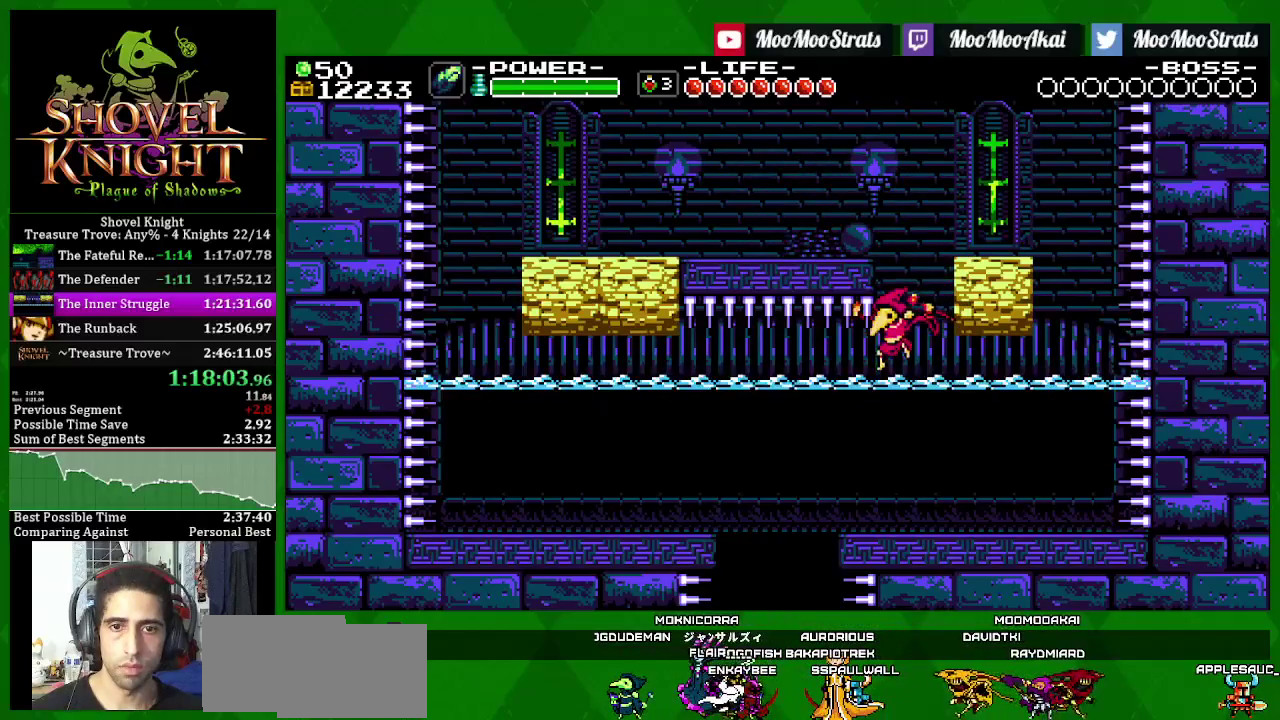
{"buttons": ["SQUARE"], "left_stick": "center", "right_stick": "center", "events": [[383, "DPAD_LEFT", "up"]]}
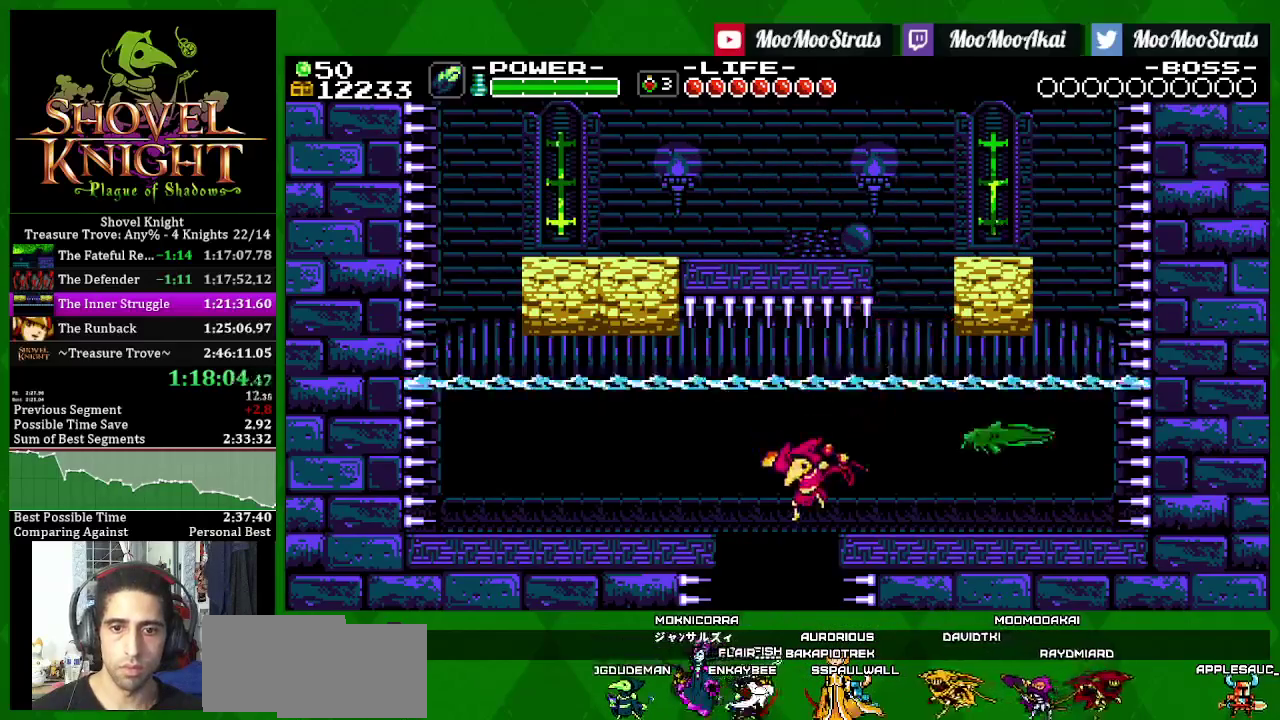
{"buttons": ["SQUARE"], "left_stick": "center", "right_stick": "center", "events": [[150, "DPAD_LEFT", "down"], [200, "DPAD_LEFT", "up"]]}
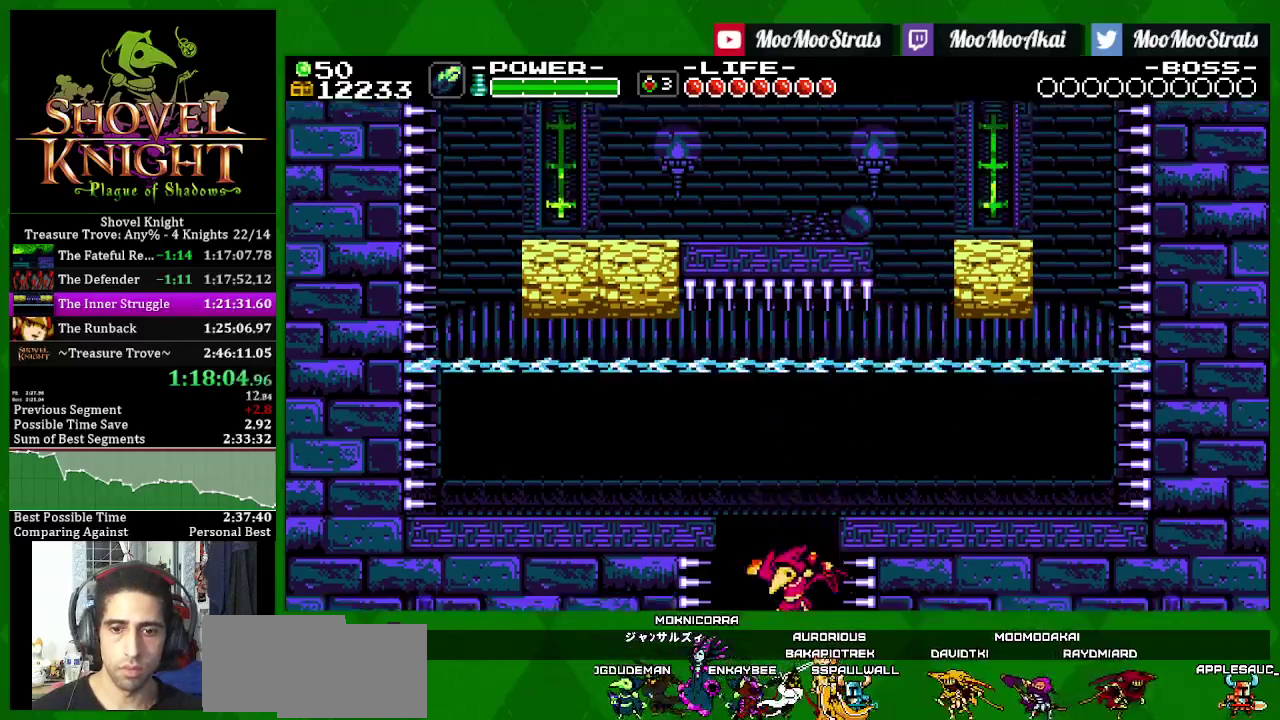
{"buttons": ["SQUARE"], "left_stick": "center", "right_stick": "center", "events": []}
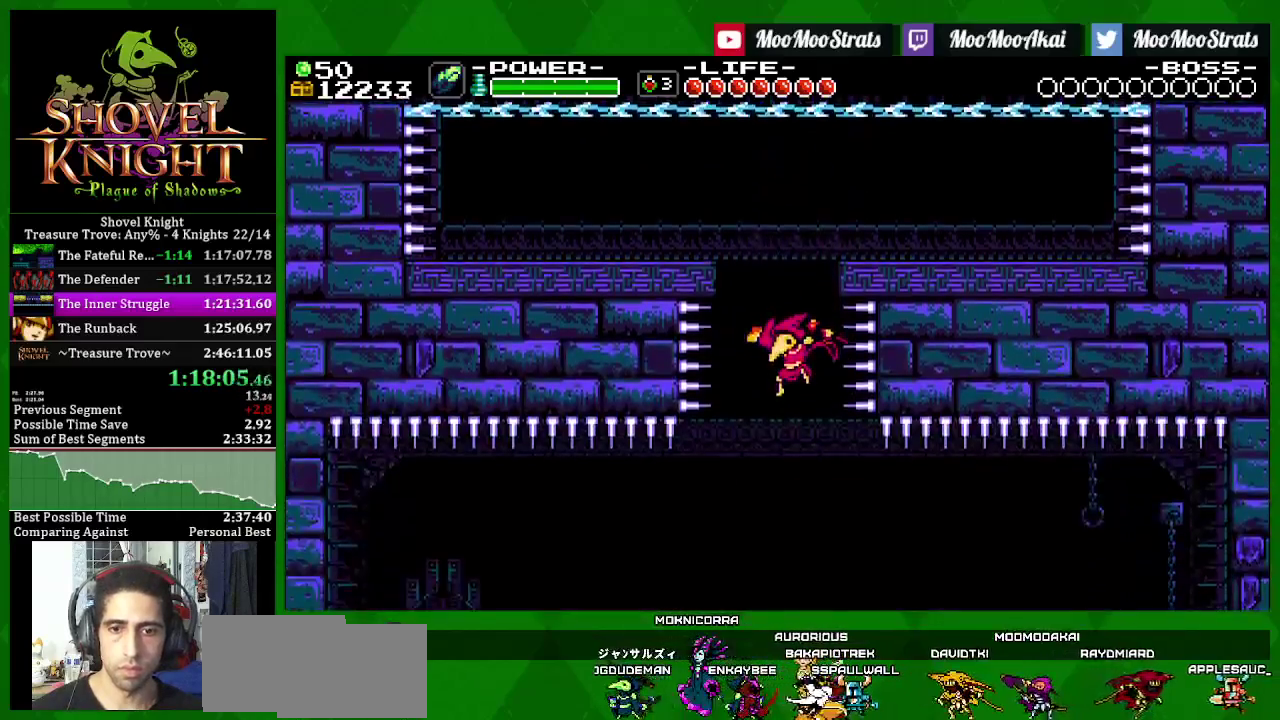
{"buttons": ["SQUARE"], "left_stick": "center", "right_stick": "center", "events": []}